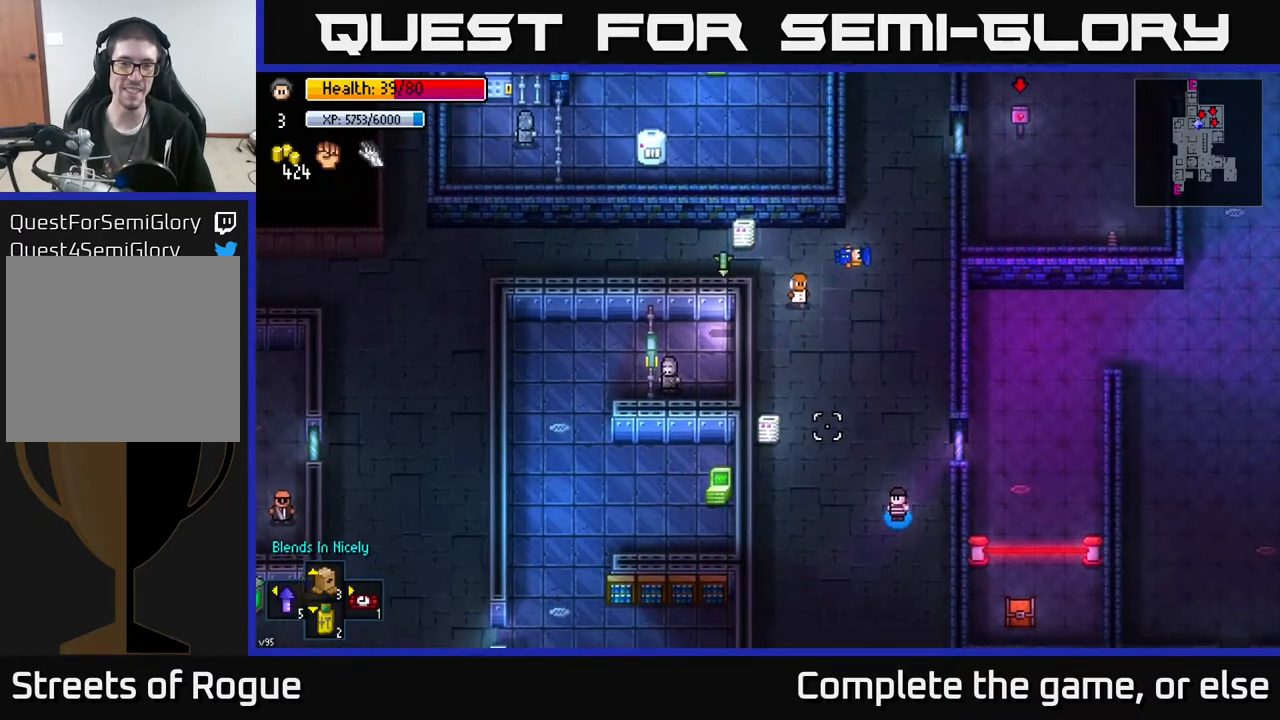
Gameplay with a controller (Xbox layout); each line is a JSON object with the inputs held at the frame after it. "events" lists button and stick changes between this image and that frame as [ms after this image, input, new state], when the widget could be followed in between.
{"buttons": [], "left_stick": "center", "right_stick": "up-left", "events": []}
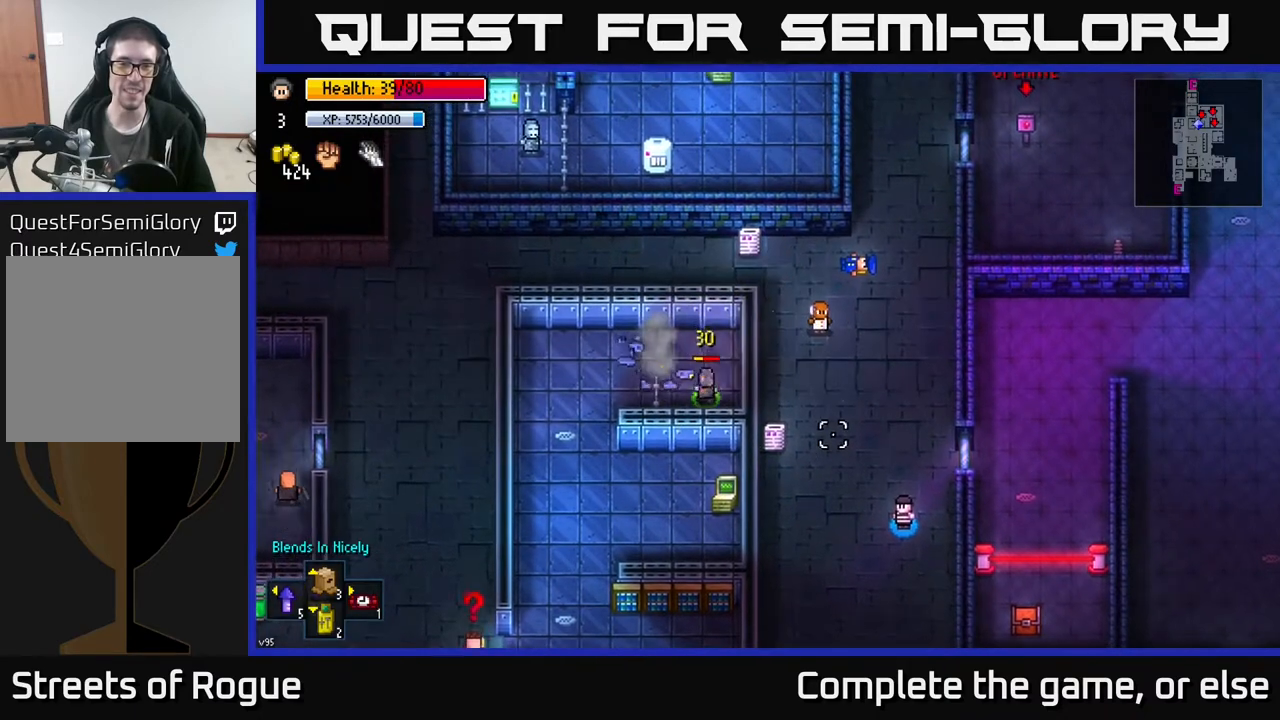
{"buttons": [], "left_stick": "center", "right_stick": "left", "events": [[433, "right_stick", "left"]]}
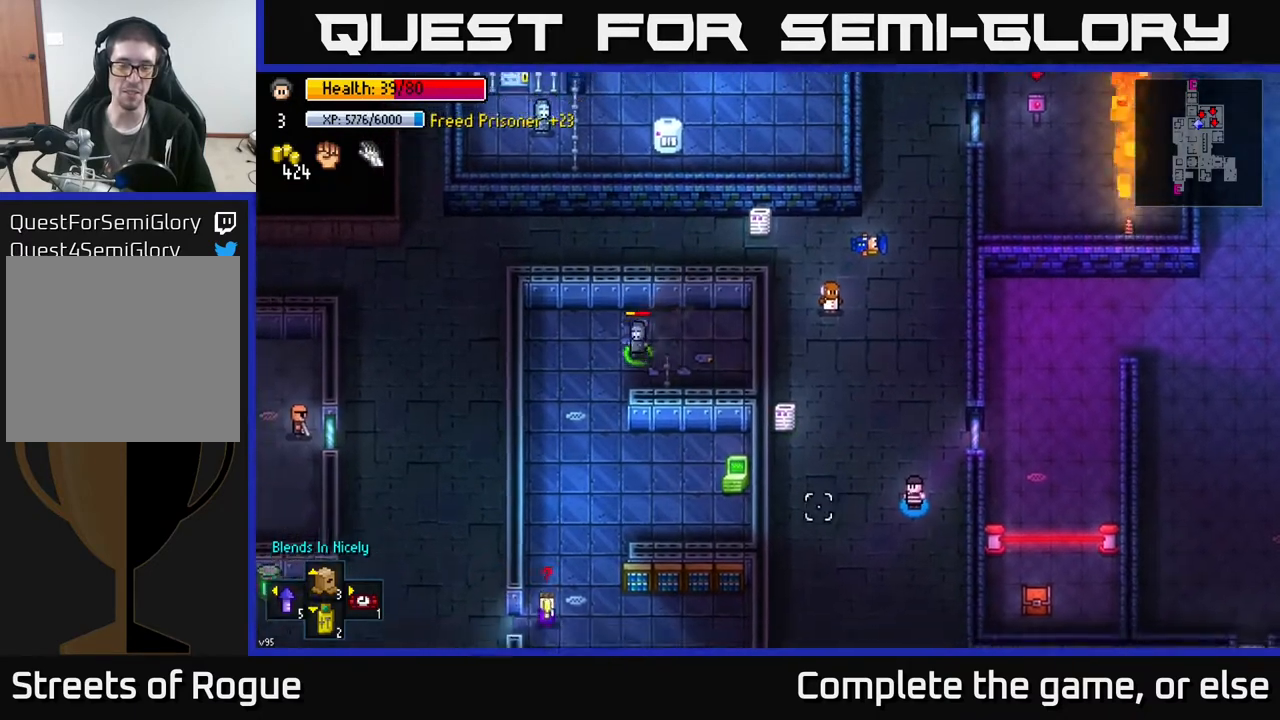
{"buttons": [], "left_stick": "center", "right_stick": "left", "events": [[50, "left_stick", "down"], [250, "left_stick", "center"]]}
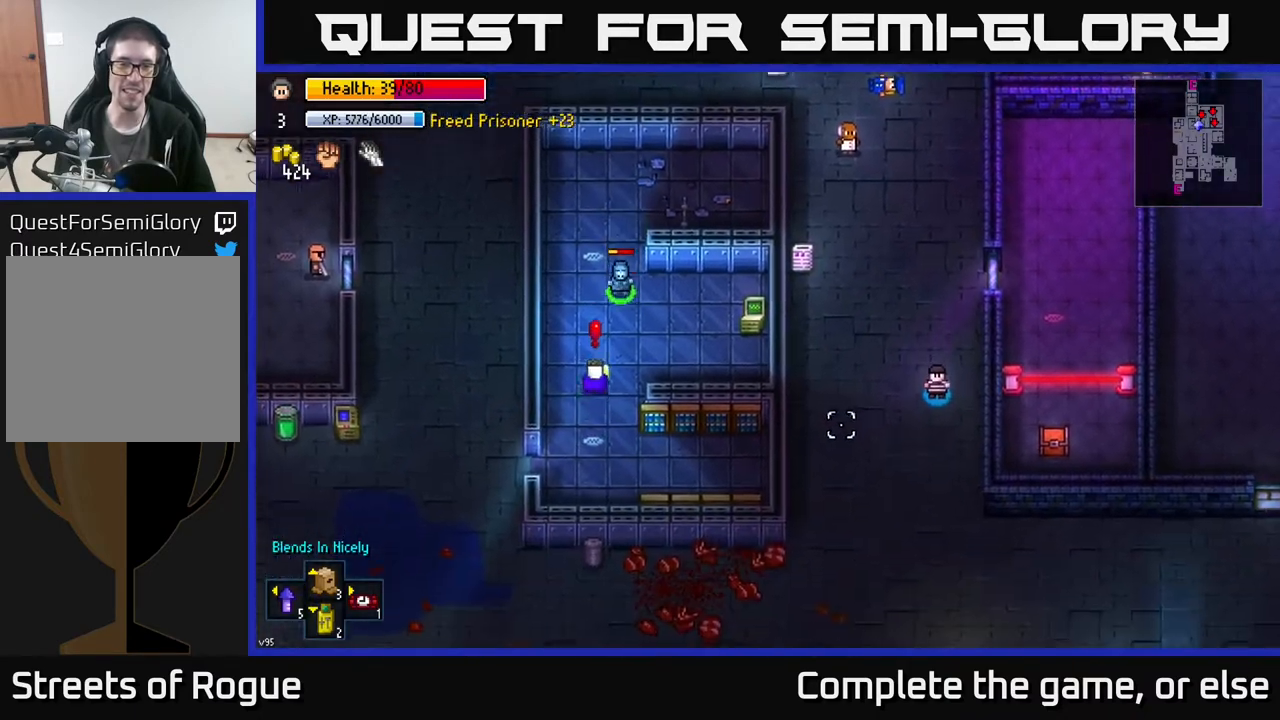
{"buttons": [], "left_stick": "center", "right_stick": "left", "events": []}
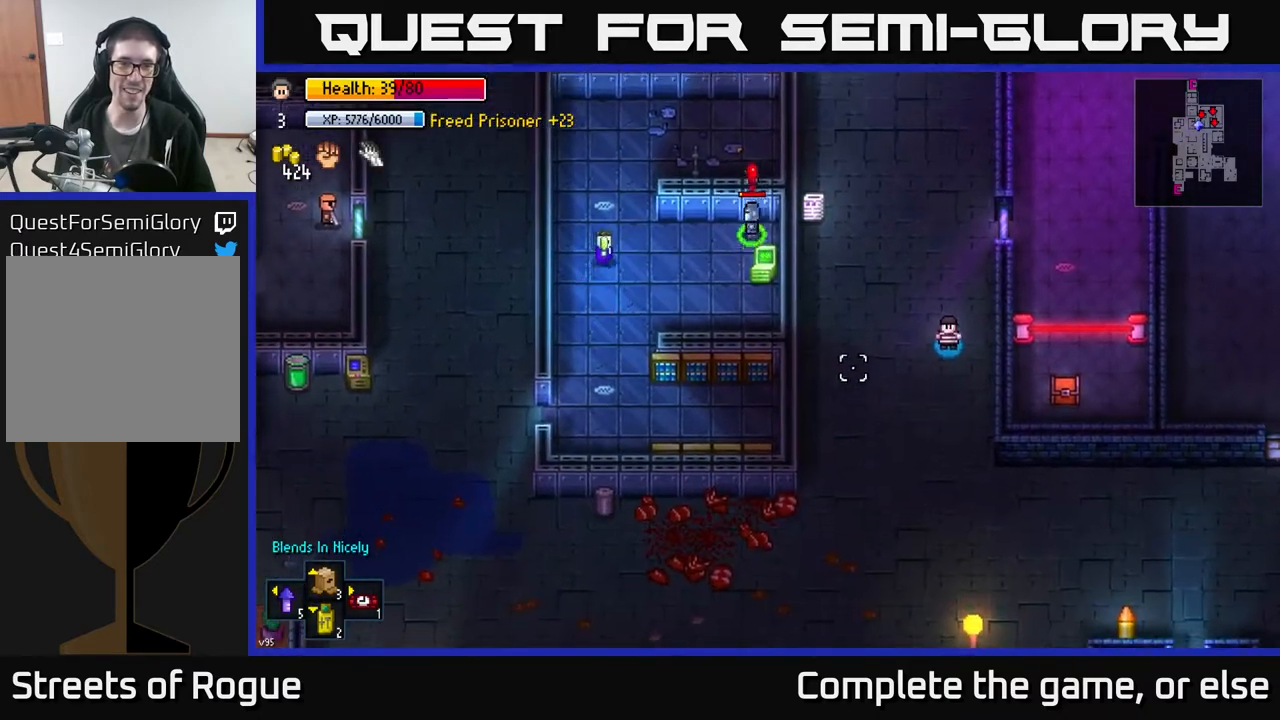
{"buttons": [], "left_stick": "center", "right_stick": "left", "events": [[50, "left_stick", "down"], [433, "left_stick", "center"]]}
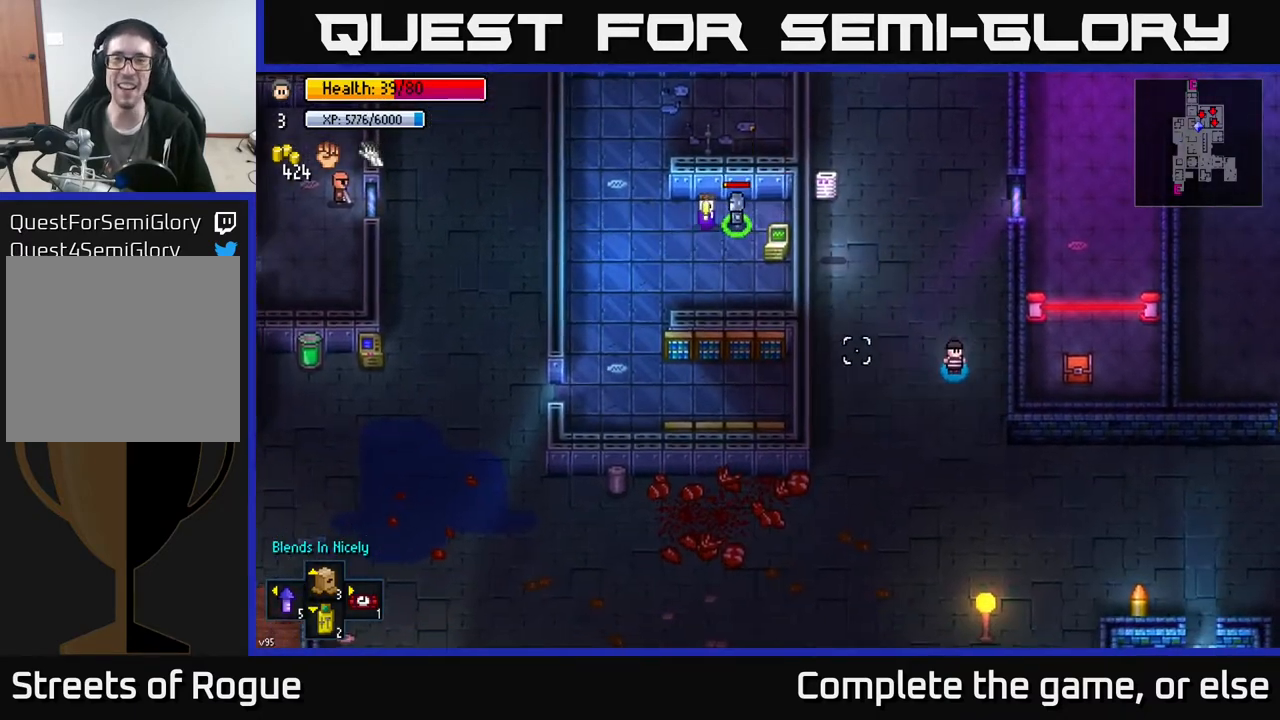
{"buttons": [], "left_stick": "down-left", "right_stick": "up", "events": [[83, "left_stick", "down"], [283, "right_stick", "up-left"], [417, "left_stick", "down-left"], [483, "right_stick", "up"]]}
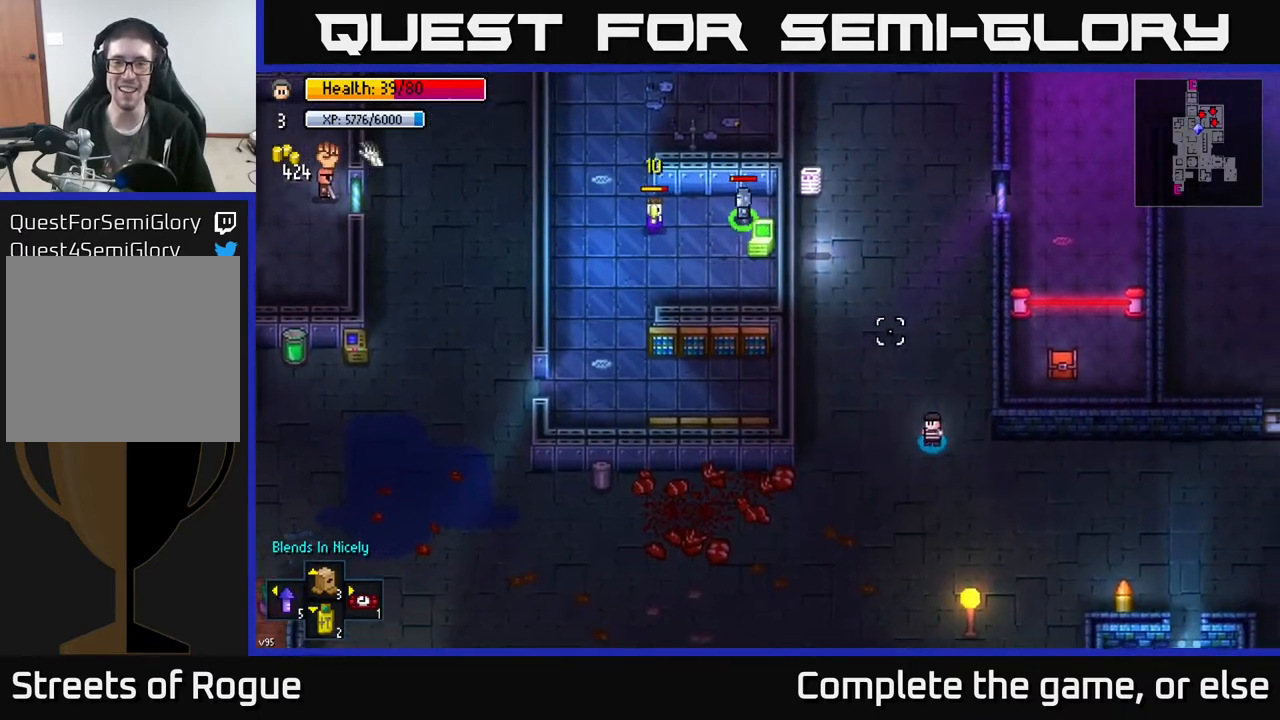
{"buttons": [], "left_stick": "center", "right_stick": "up", "events": [[183, "left_stick", "center"]]}
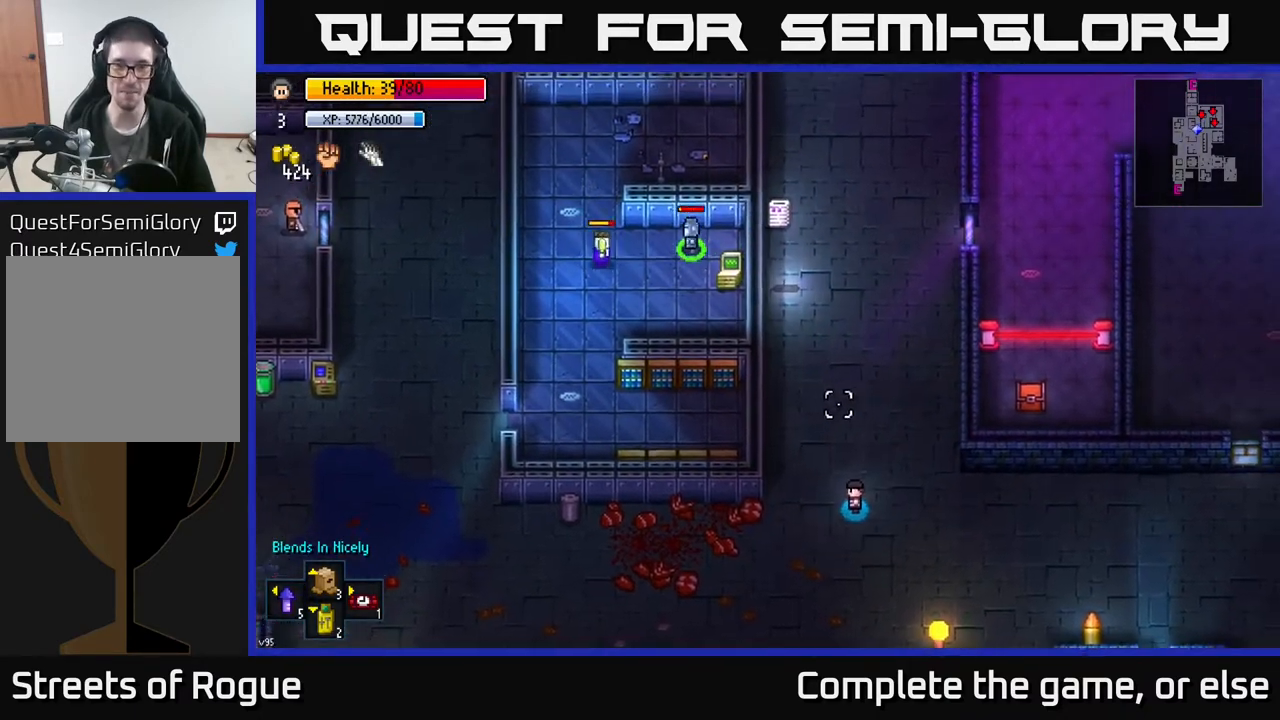
{"buttons": [], "left_stick": "center", "right_stick": "up-left", "events": [[117, "right_stick", "up-left"]]}
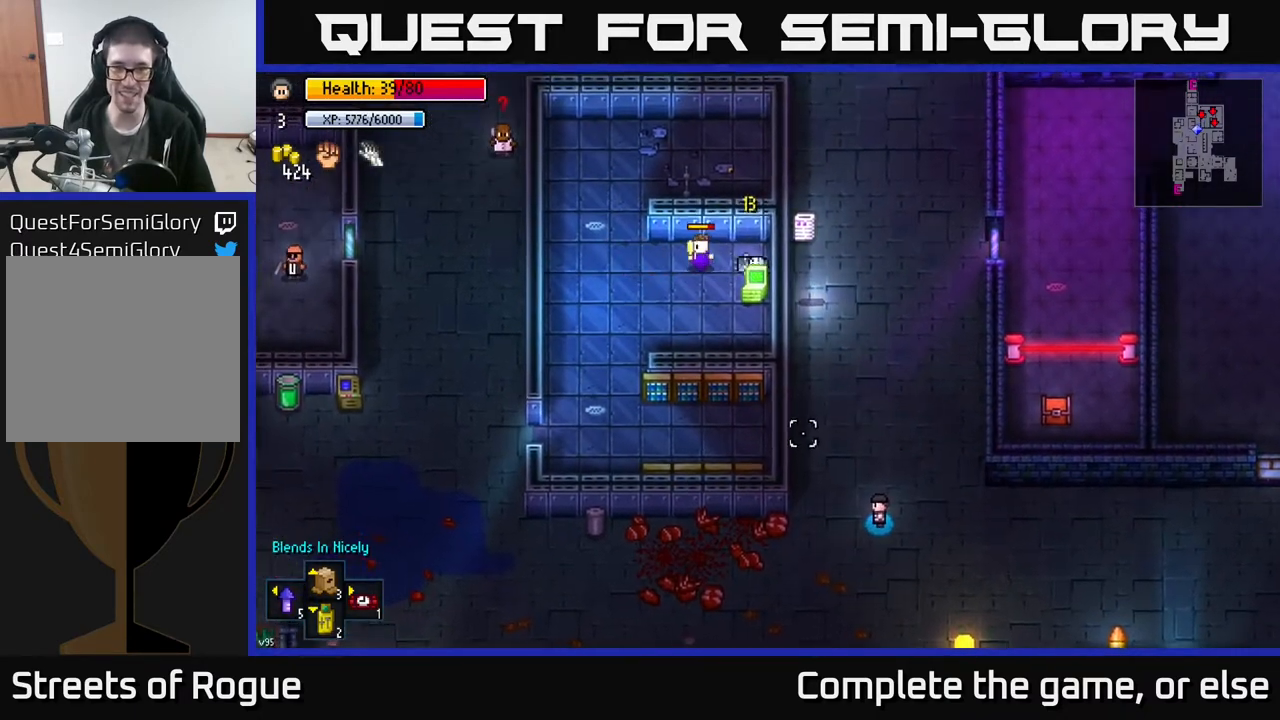
{"buttons": [], "left_stick": "center", "right_stick": "up-left", "events": []}
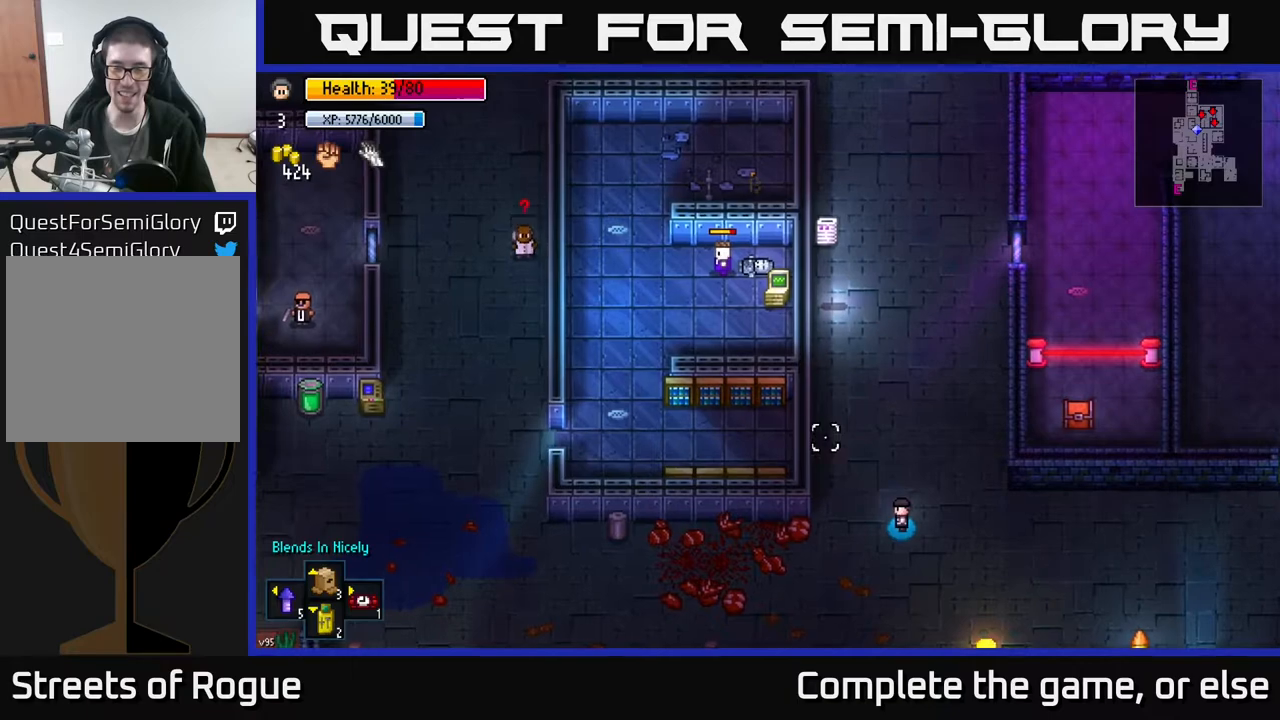
{"buttons": [], "left_stick": "up", "right_stick": "up-right", "events": [[50, "left_stick", "right"], [133, "right_stick", "up-right"], [367, "left_stick", "center"], [483, "left_stick", "up"]]}
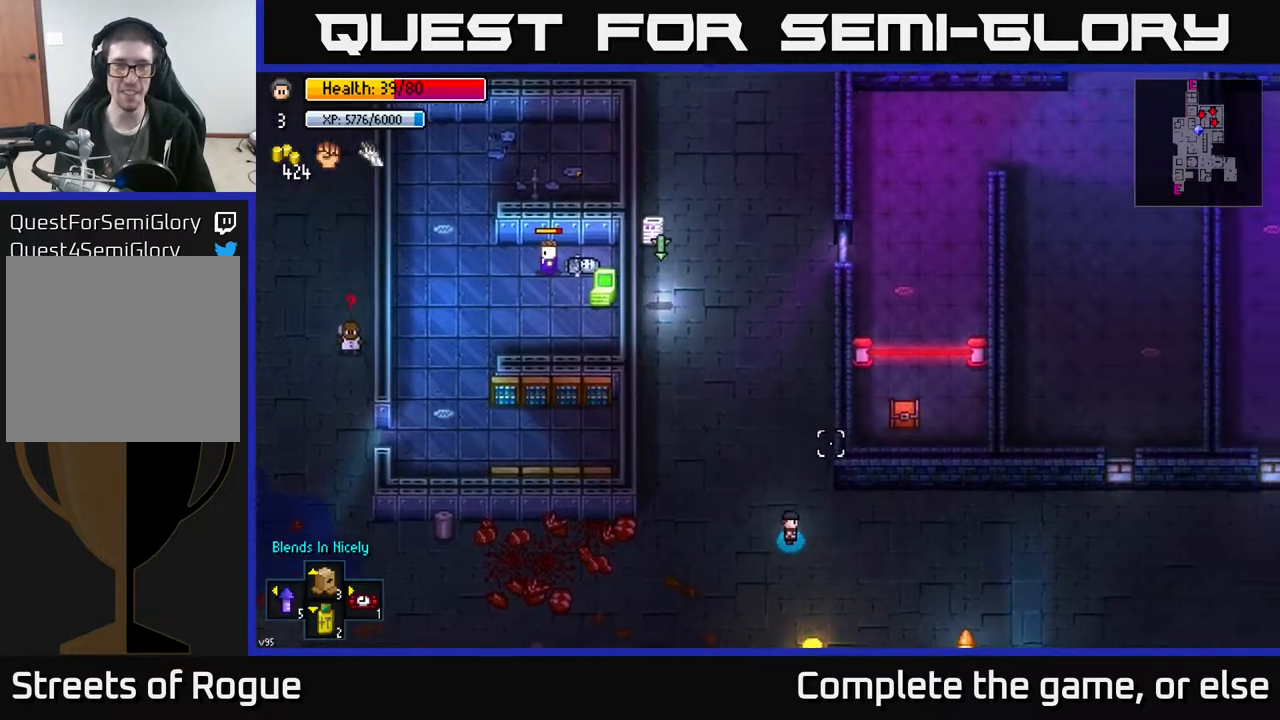
{"buttons": [], "left_stick": "right", "right_stick": "up-right", "events": [[183, "left_stick", "center"], [400, "left_stick", "right"]]}
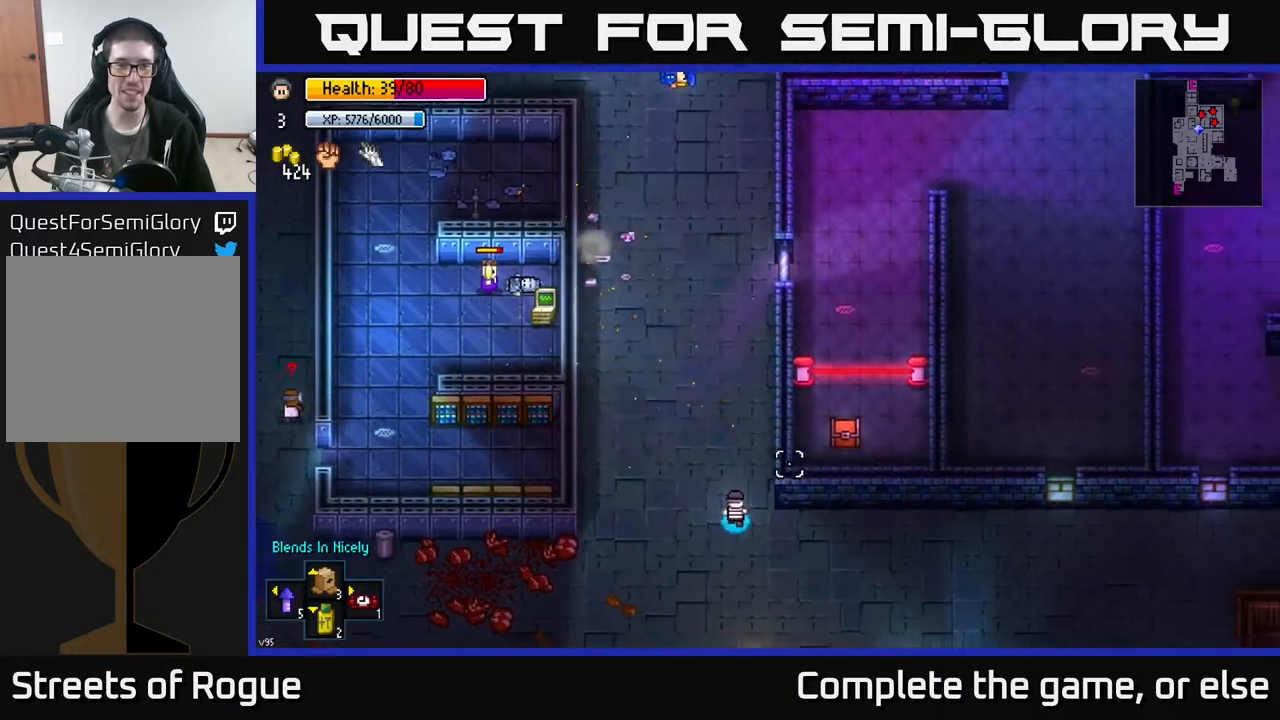
{"buttons": [], "left_stick": "down-right", "right_stick": "center", "events": [[17, "right_stick", "center"], [83, "left_stick", "down-right"]]}
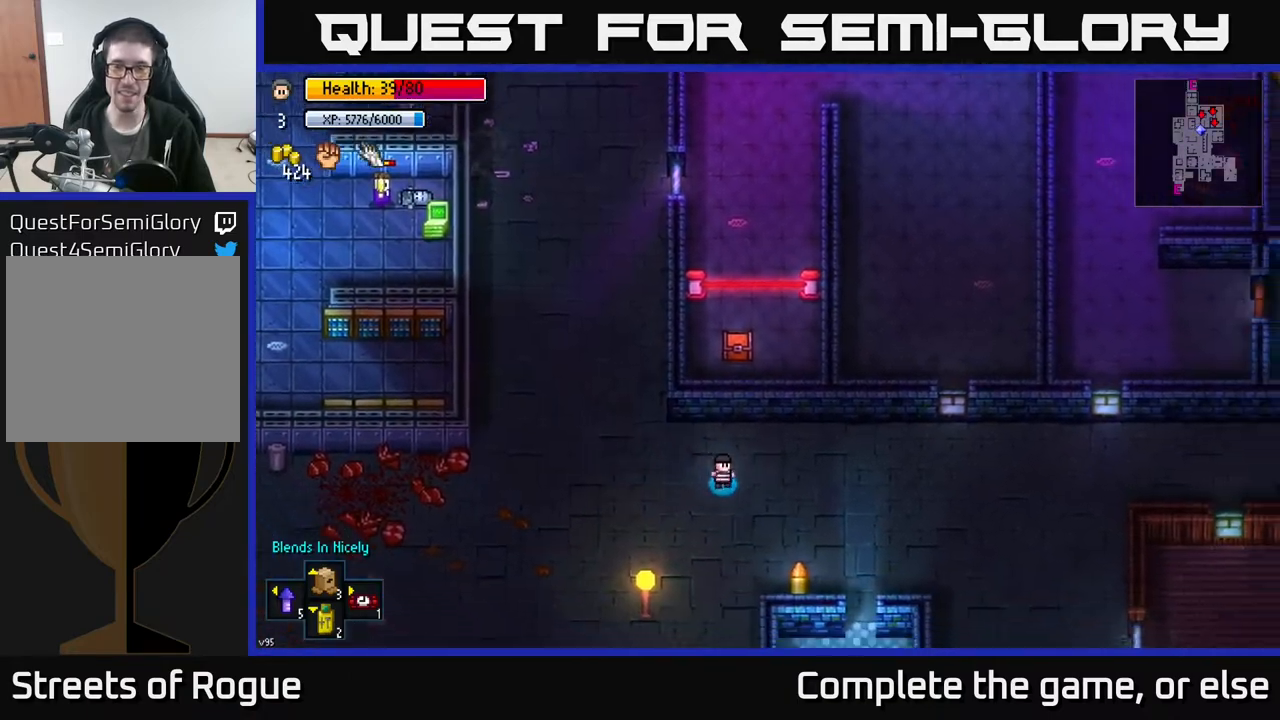
{"buttons": [], "left_stick": "center", "right_stick": "center", "events": [[50, "Y", "down"], [133, "Y", "up"], [133, "left_stick", "center"]]}
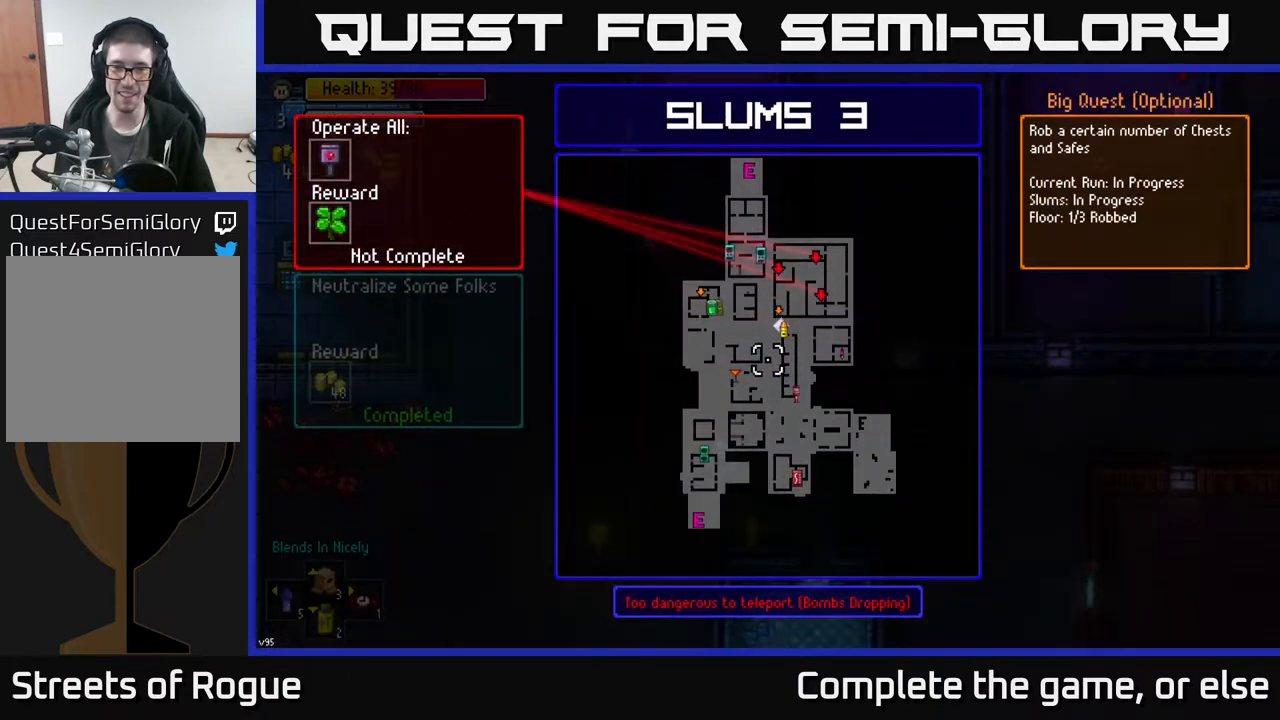
{"buttons": [], "left_stick": "center", "right_stick": "center", "events": []}
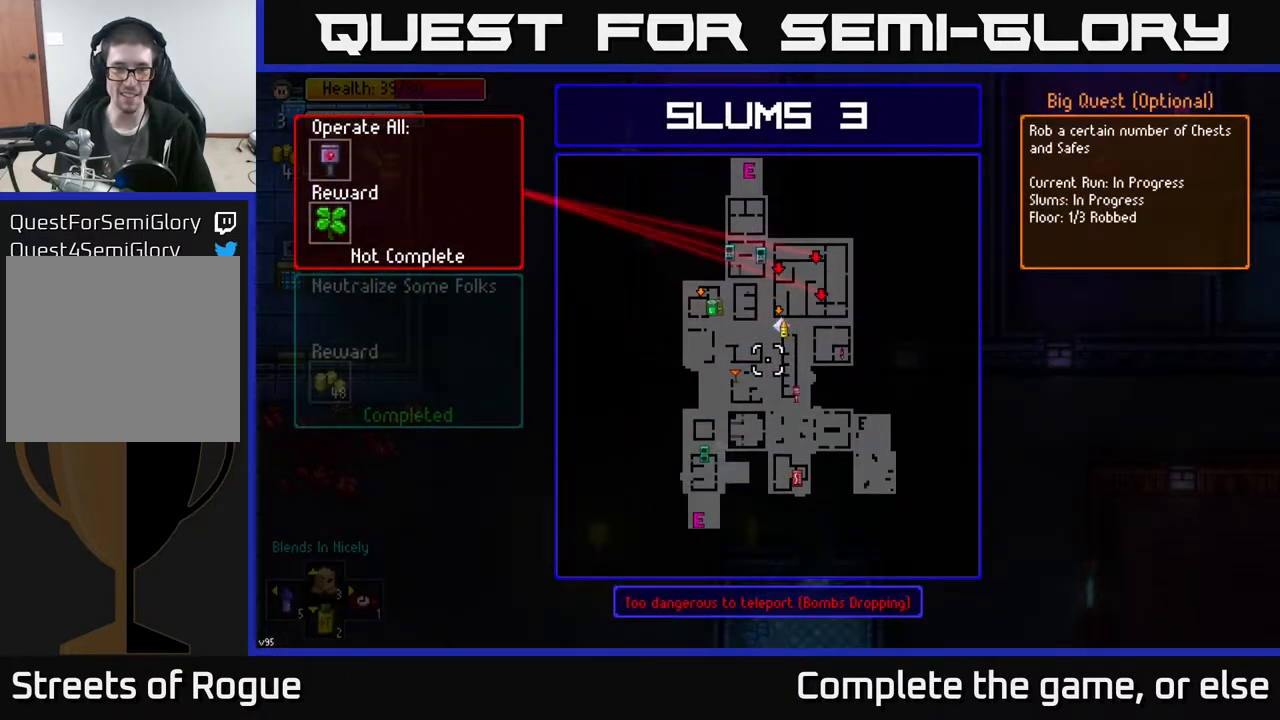
{"buttons": [], "left_stick": "up-left", "right_stick": "center", "events": [[433, "left_stick", "up-left"]]}
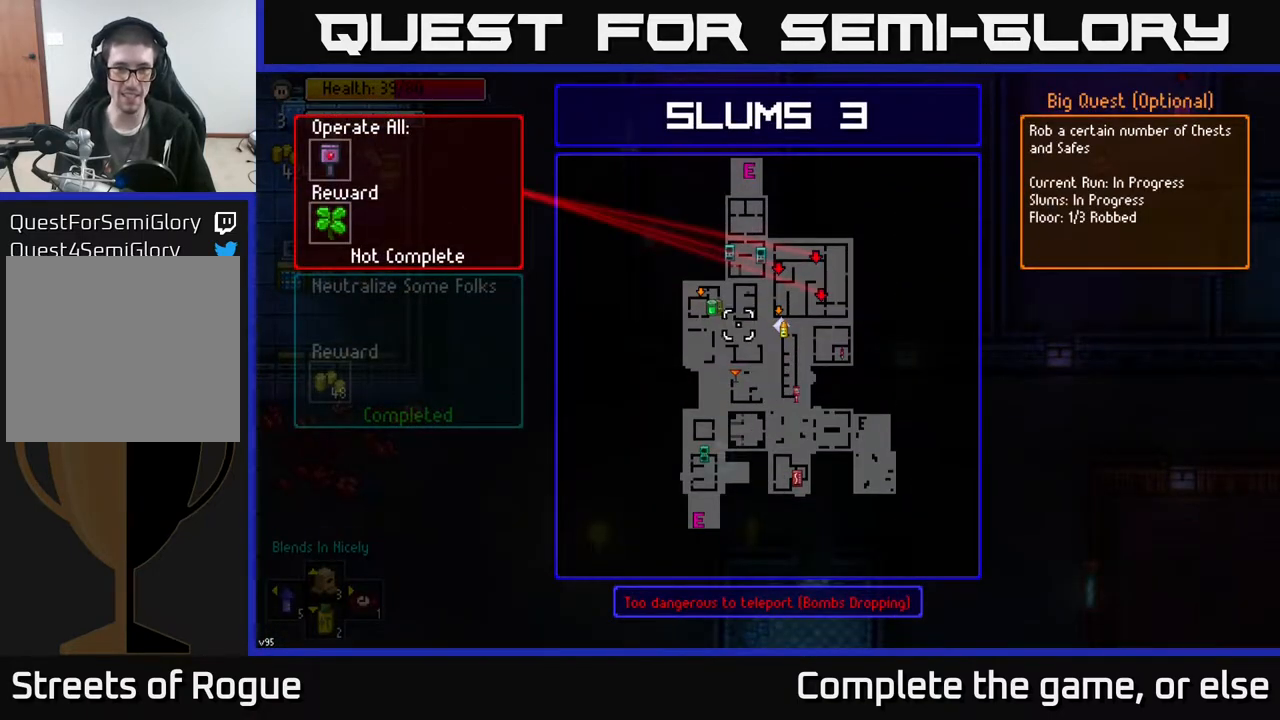
{"buttons": [], "left_stick": "center", "right_stick": "center", "events": [[133, "left_stick", "center"], [317, "left_stick", "down-right"], [417, "left_stick", "center"]]}
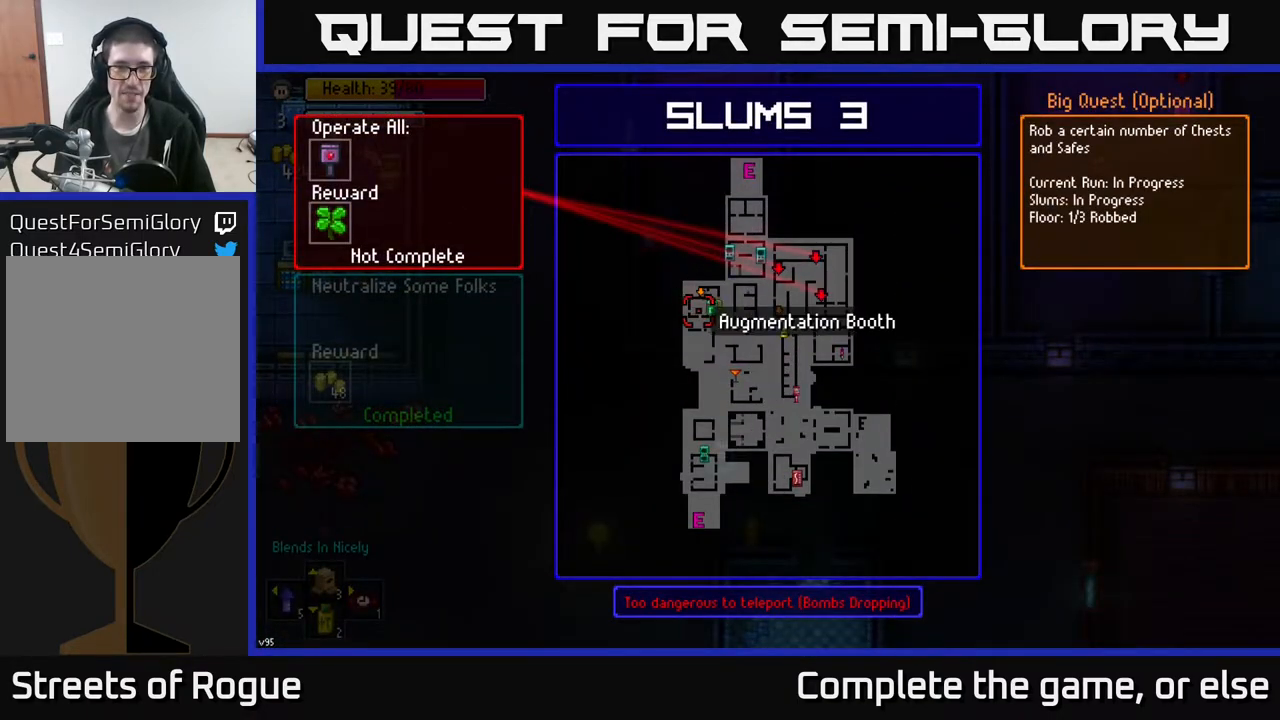
{"buttons": [], "left_stick": "left", "right_stick": "left", "events": [[33, "B", "down"], [100, "left_stick", "left"], [117, "B", "up"], [317, "right_stick", "left"]]}
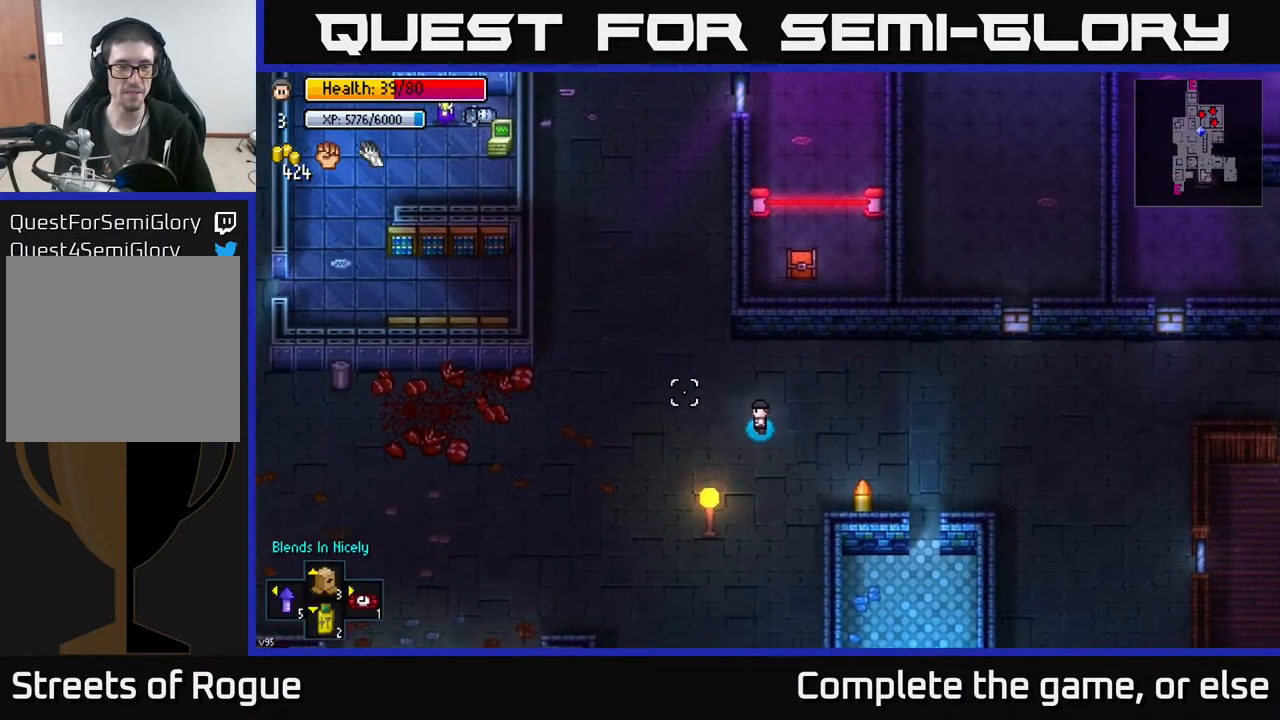
{"buttons": [], "left_stick": "left", "right_stick": "up-left", "events": [[133, "right_stick", "up-left"]]}
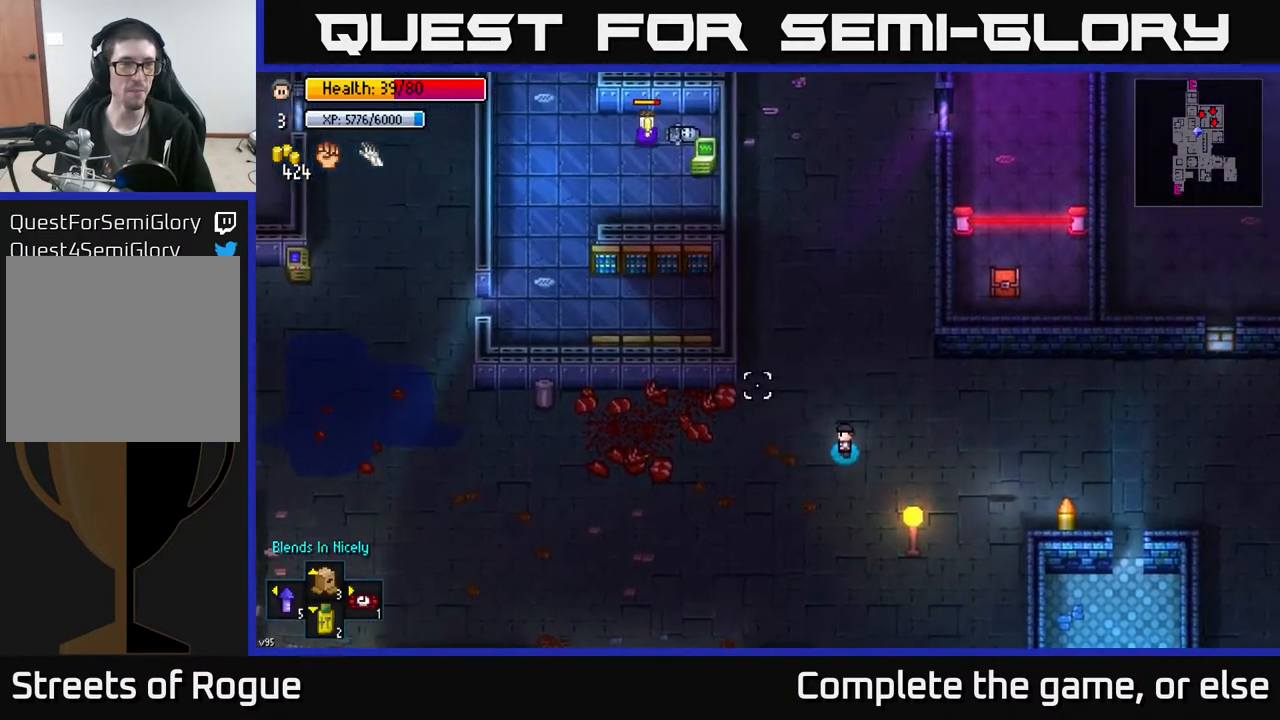
{"buttons": [], "left_stick": "left", "right_stick": "up-left", "events": []}
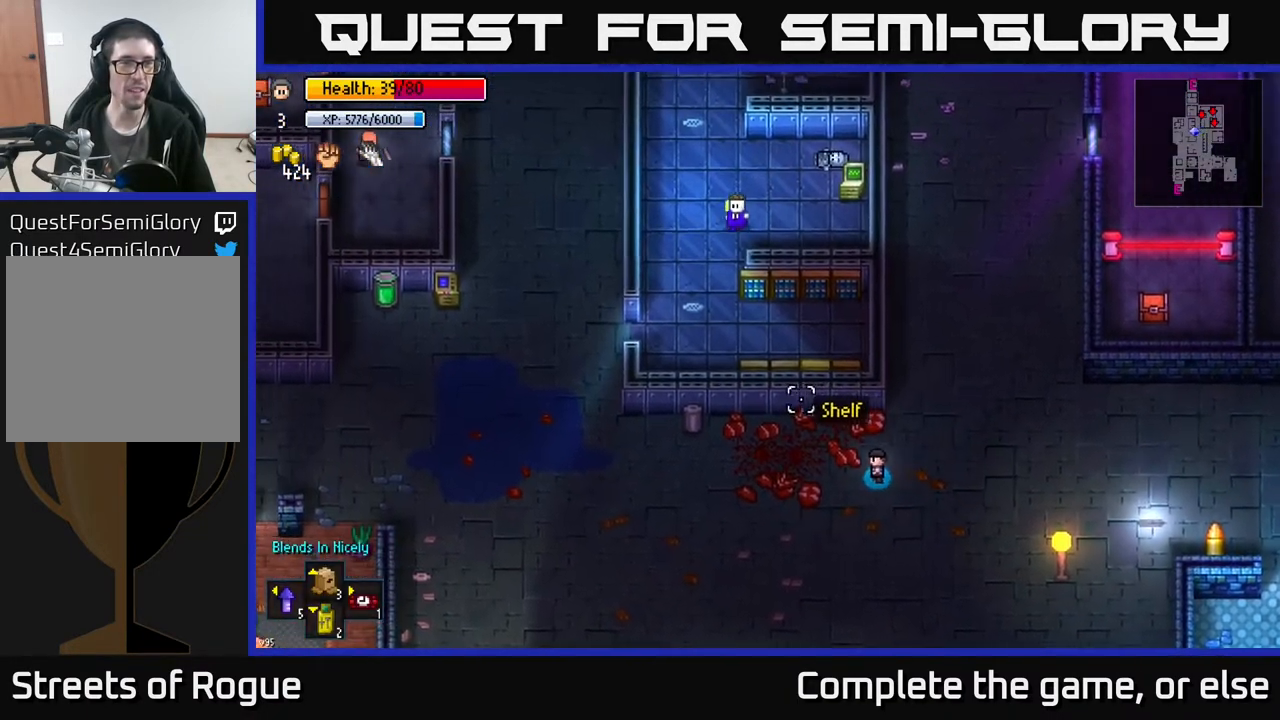
{"buttons": [], "left_stick": "left", "right_stick": "up-left", "events": []}
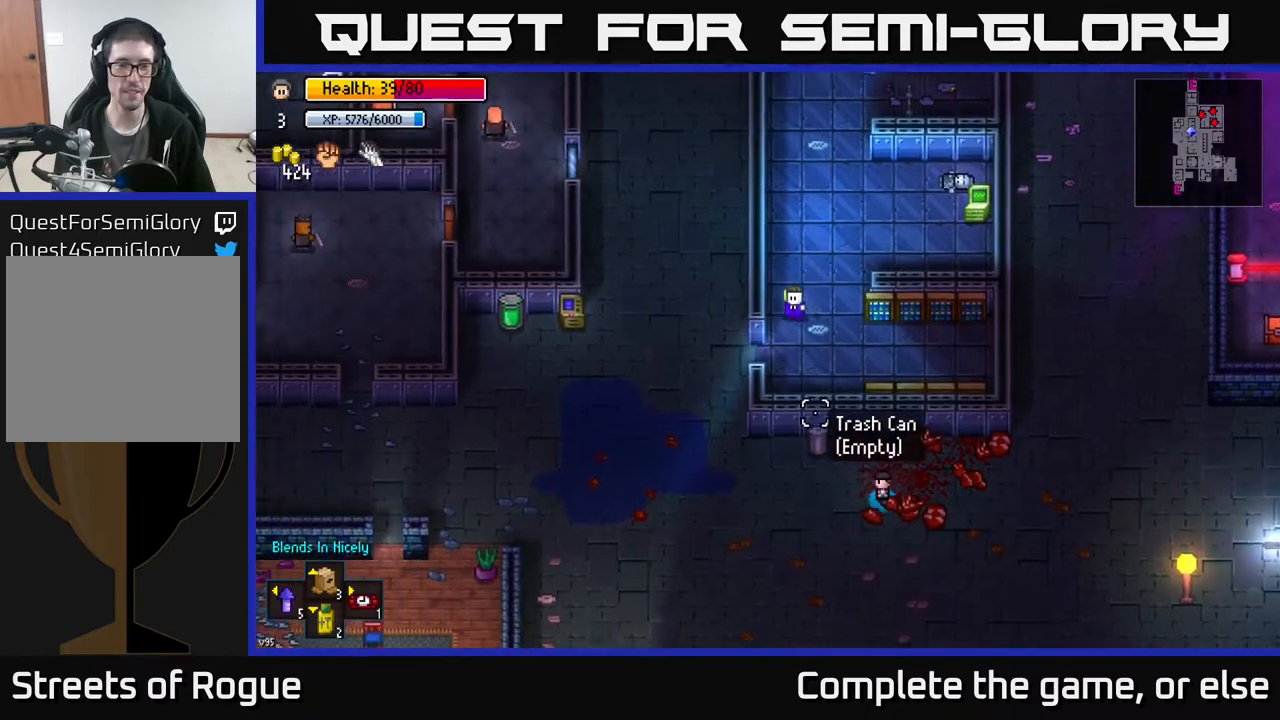
{"buttons": [], "left_stick": "left", "right_stick": "up-left", "events": [[300, "left_stick", "up"], [433, "left_stick", "left"]]}
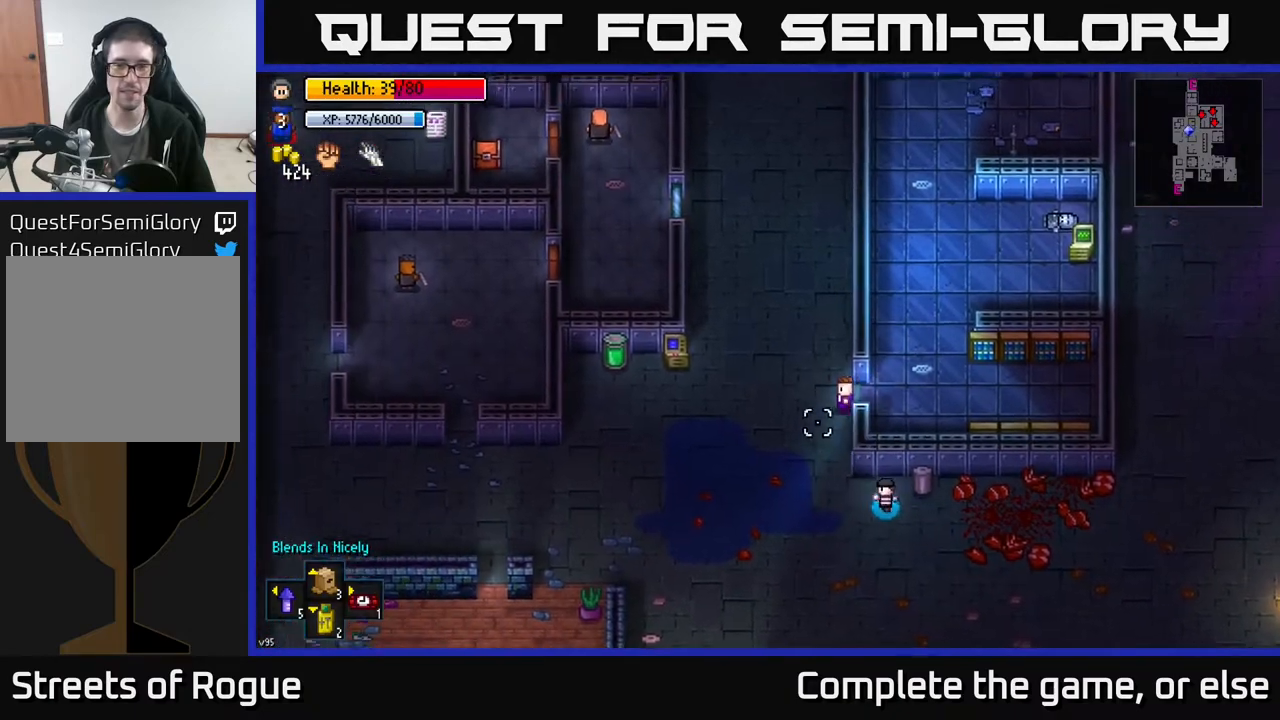
{"buttons": [], "left_stick": "up-left", "right_stick": "up-left", "events": [[467, "left_stick", "up-left"]]}
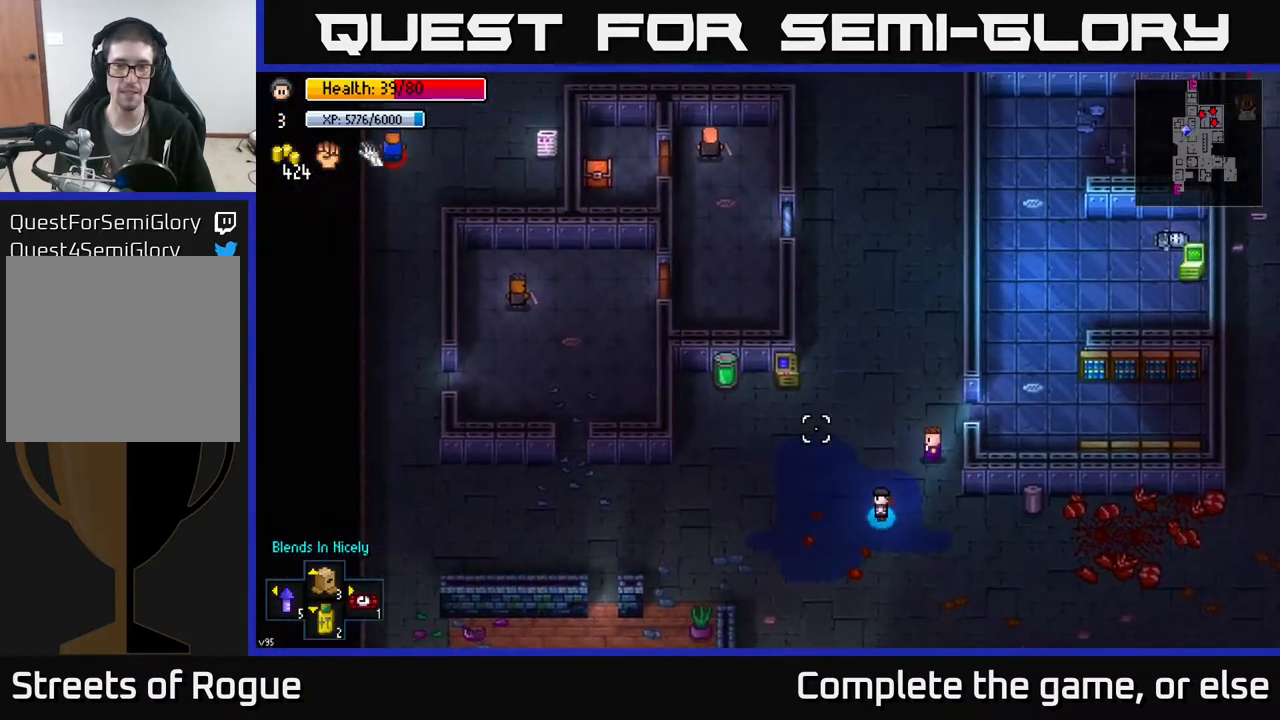
{"buttons": [], "left_stick": "up-left", "right_stick": "center", "events": [[183, "right_stick", "center"]]}
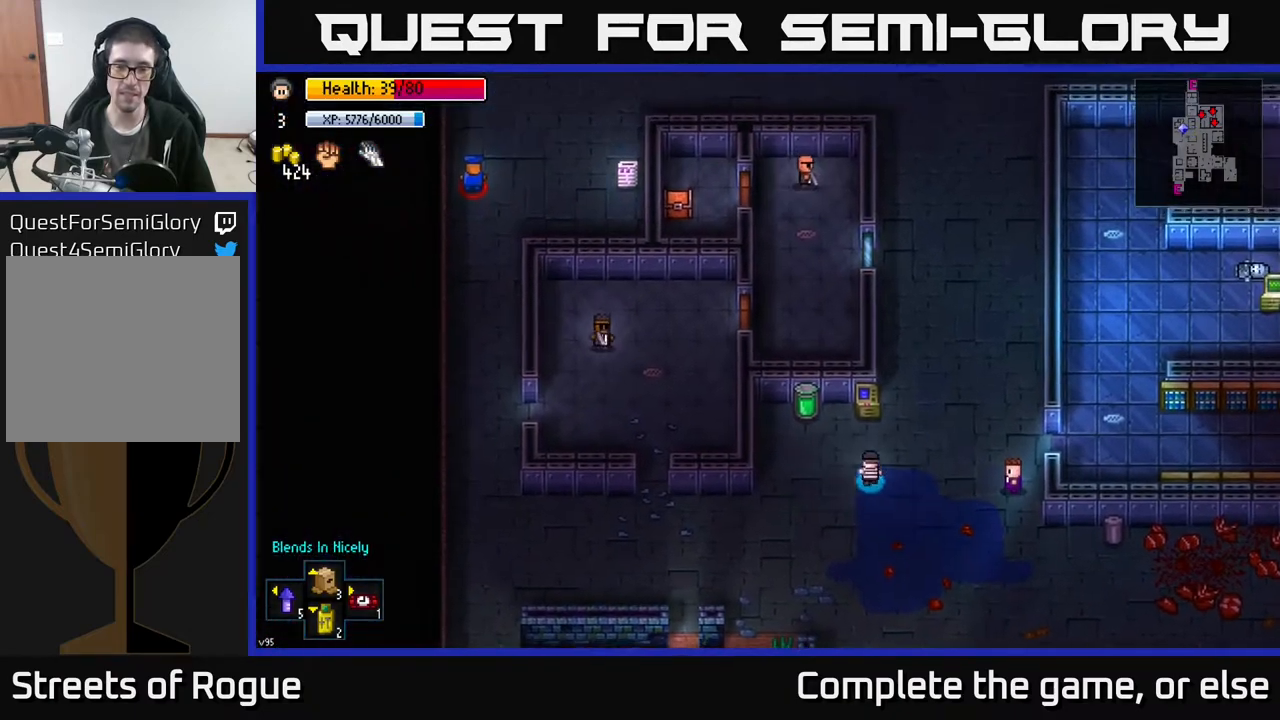
{"buttons": [], "left_stick": "center", "right_stick": "center", "events": [[250, "left_stick", "center"], [300, "A", "down"], [400, "A", "up"]]}
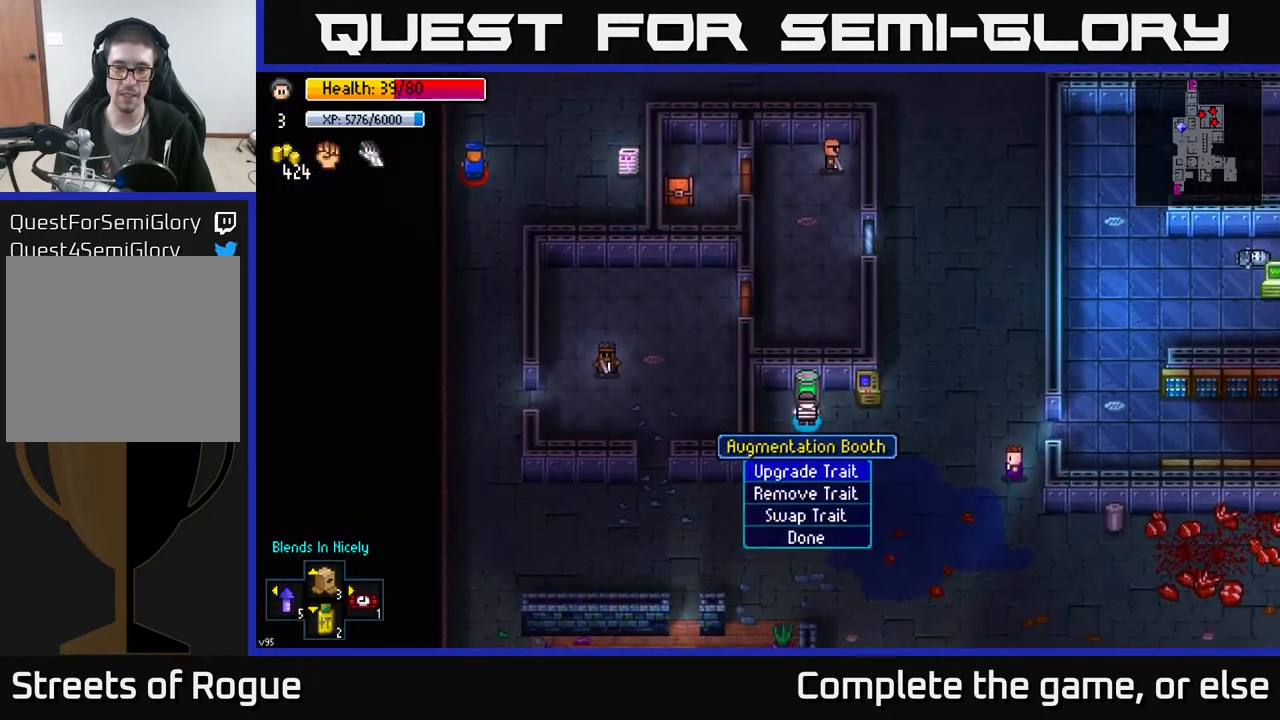
{"buttons": [], "left_stick": "center", "right_stick": "center", "events": [[200, "A", "down"], [267, "A", "up"]]}
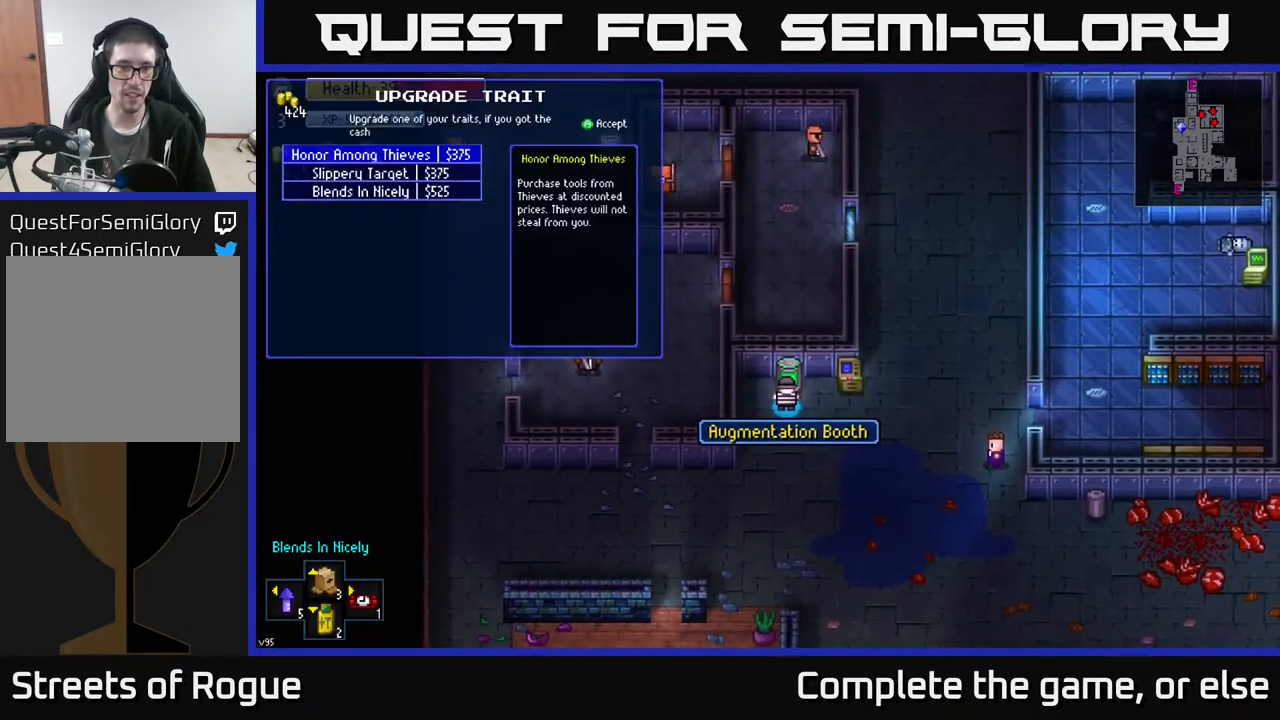
{"buttons": [], "left_stick": "down", "right_stick": "center", "events": [[333, "left_stick", "down"]]}
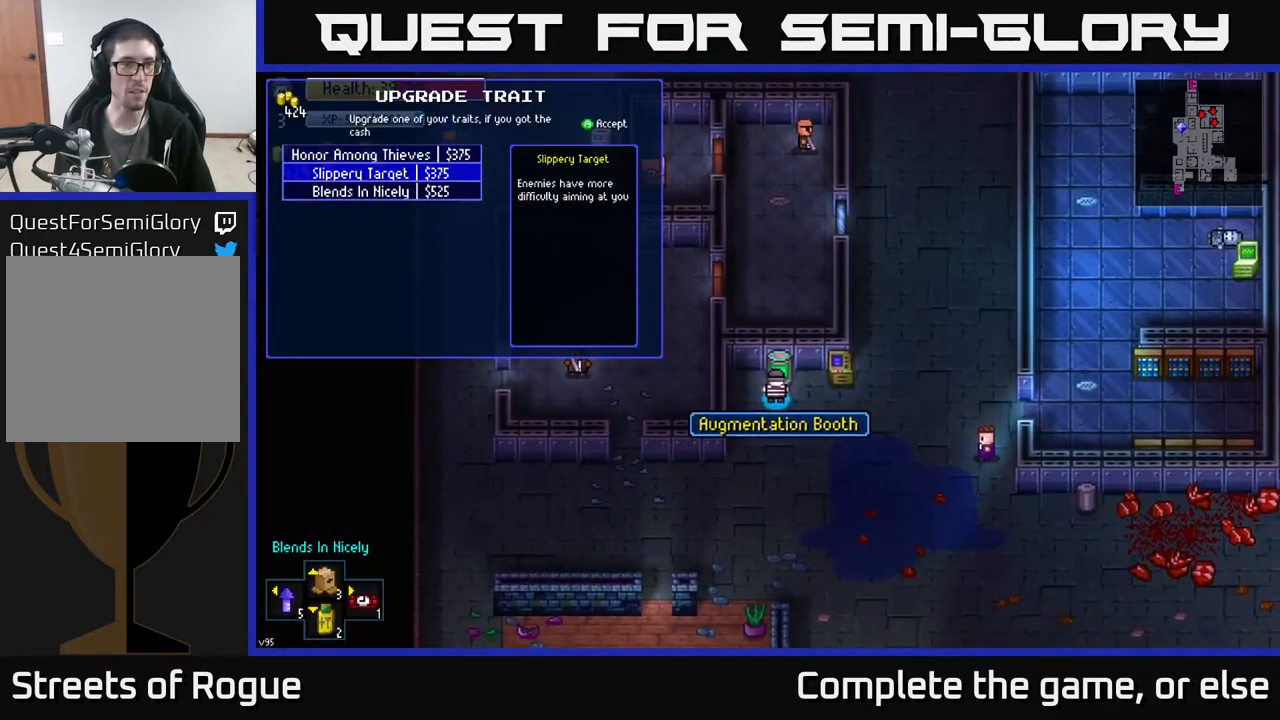
{"buttons": [], "left_stick": "down", "right_stick": "center", "events": [[17, "left_stick", "center"], [450, "left_stick", "down"]]}
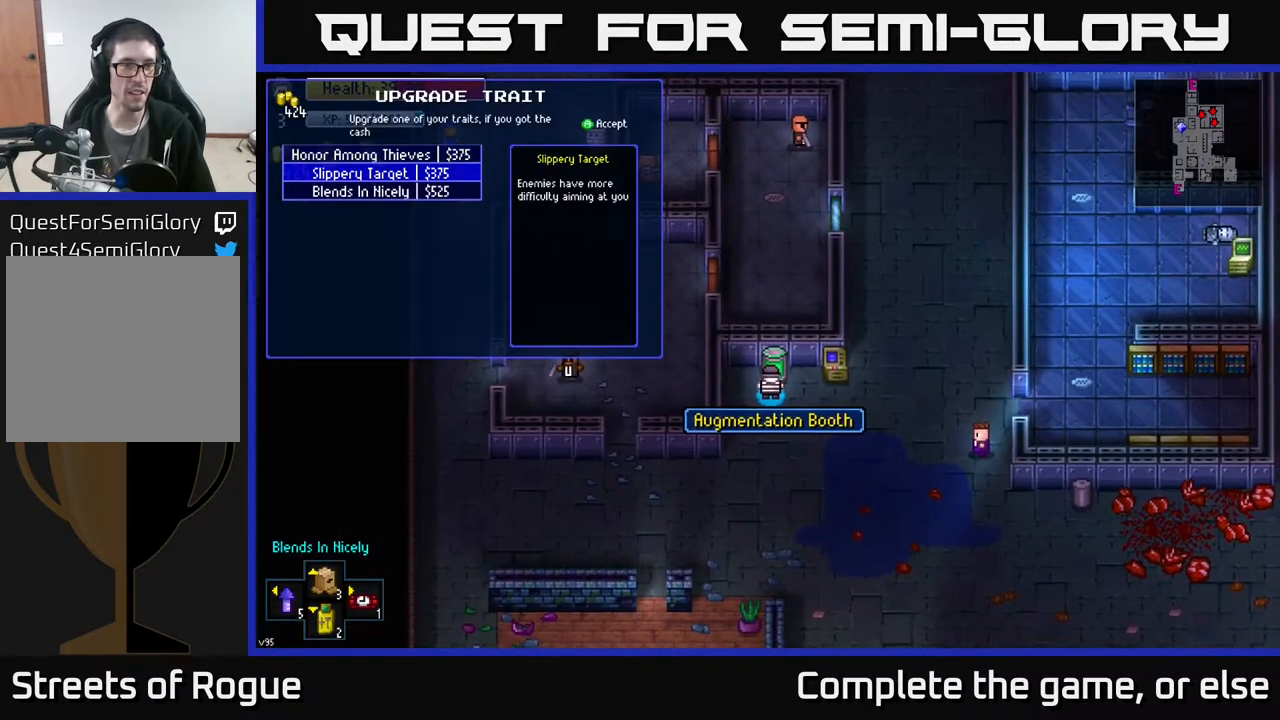
{"buttons": [], "left_stick": "center", "right_stick": "center", "events": [[150, "left_stick", "center"], [317, "left_stick", "up"], [483, "left_stick", "center"]]}
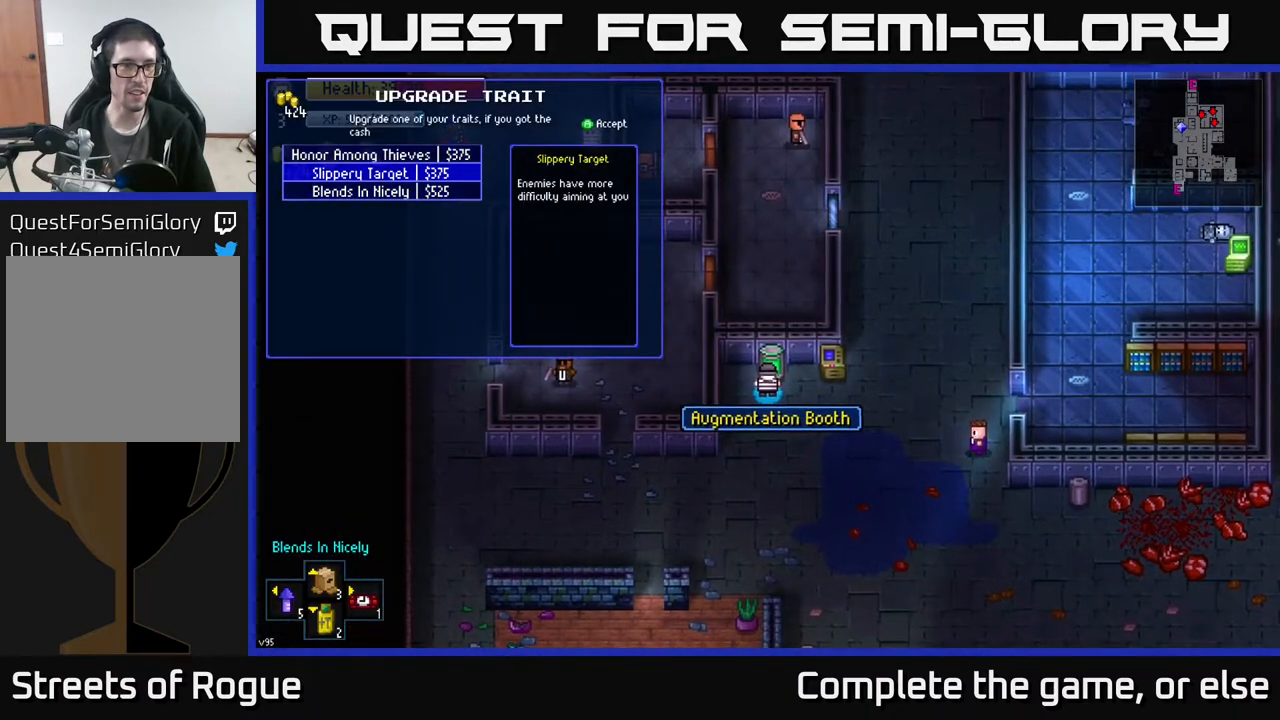
{"buttons": [], "left_stick": "center", "right_stick": "center", "events": []}
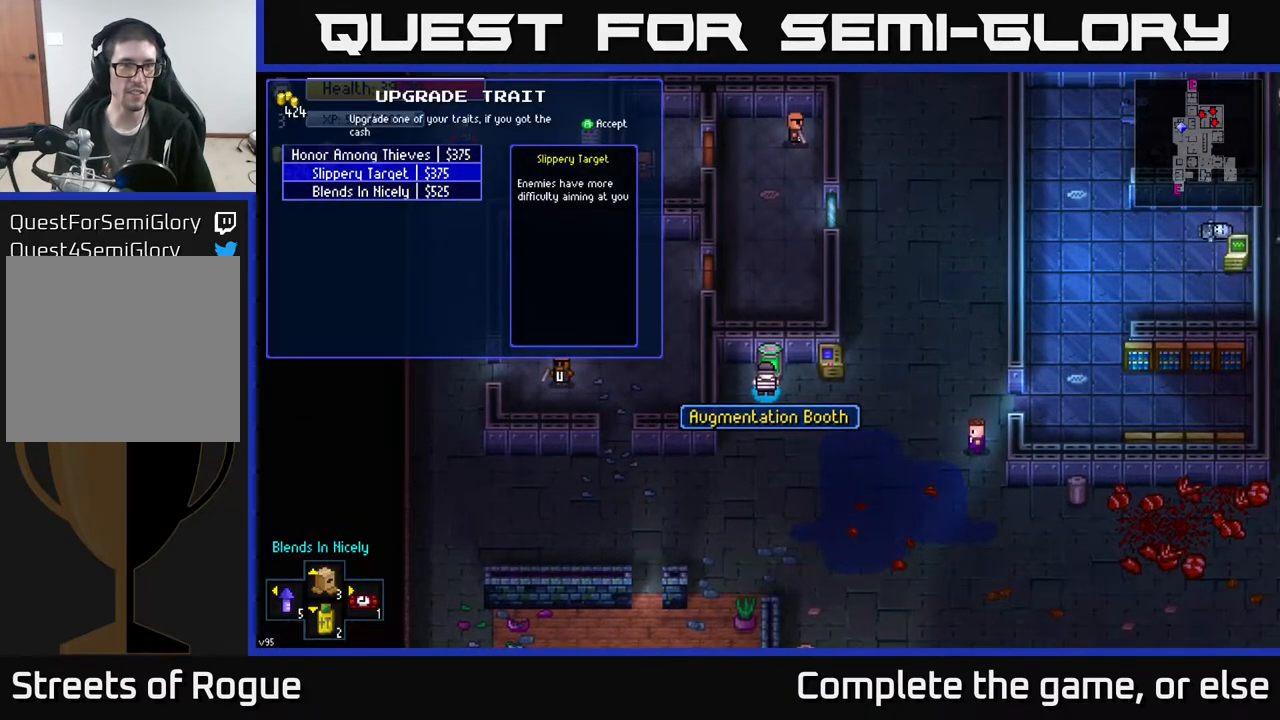
{"buttons": [], "left_stick": "center", "right_stick": "center", "events": [[283, "left_stick", "up"], [450, "left_stick", "center"]]}